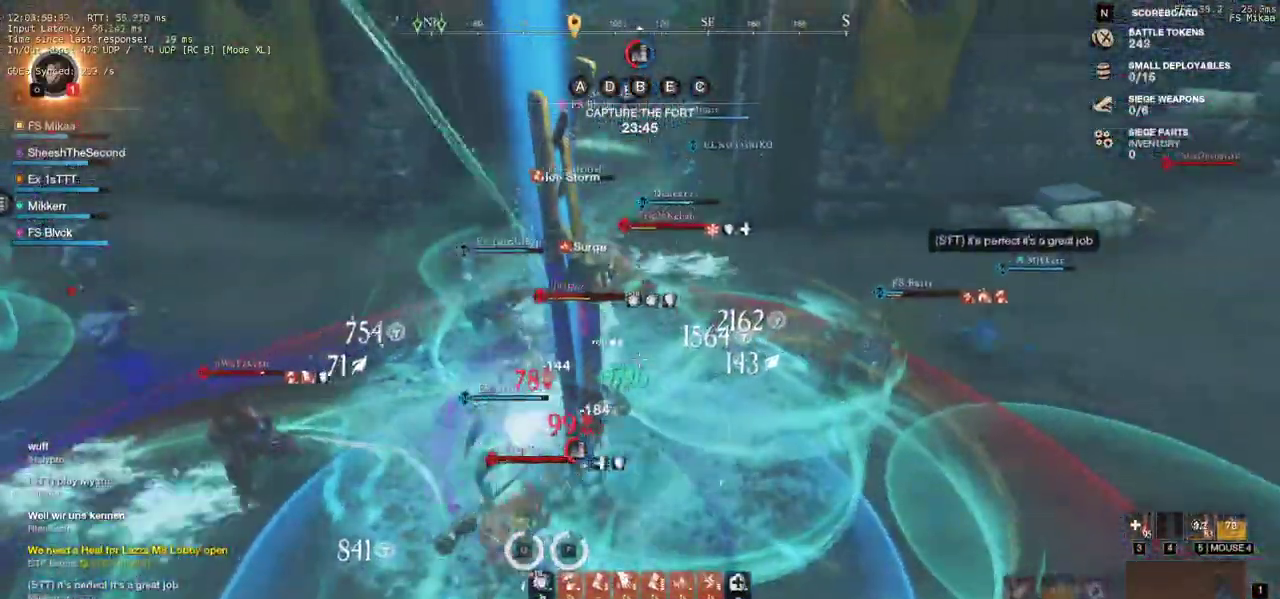
Gameplay with keyboard and mouse; each line is a JSON object with the keys and mouse buttons held at the frame after it. "events" lists presses ("down") and releases ("up") of "a", "ctrl", "d", "e", "f", "q", "r", "s", "shift", "space", "tab", "w", "mouse_left", "mouse_wheel", "mouse_right", "mouse_mb4" and "mouse_mb5" between this image and that frame as [ms after this image, input, new state], when the widget could be followed in between. "mouse_left", "mouse_wheel", "mouse_right", "mouse_mb4", "mouse_mb5" = the "left", "wheel", "right", "mb4", "mb5" buttons of the "mouse" list. No other keys are recorded. "wheel" means that the mouse wheel is clicked or scrolled. Mouse movement is not recorded.
{"keys": ["w"], "mouse": [], "events": [[17, "d", "up"], [33, "shift", "up"], [167, "mouse_left", "down"], [250, "mouse_left", "up"], [333, "mouse_left", "down"], [433, "mouse_left", "up"]]}
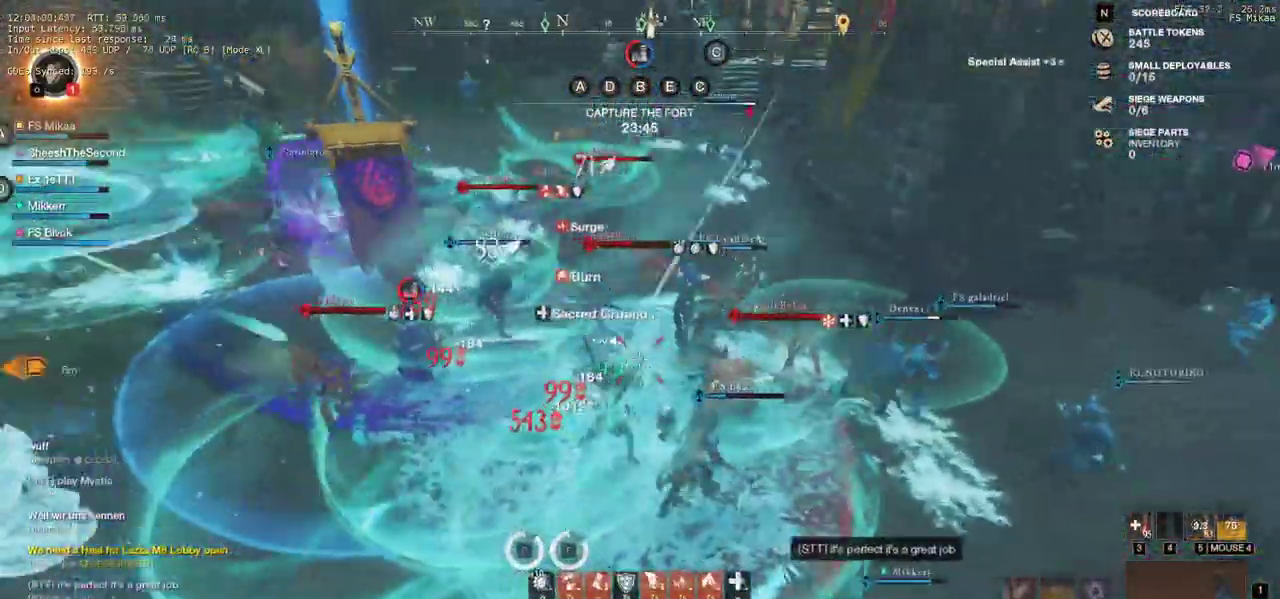
{"keys": ["a", "w"], "mouse": [], "events": [[17, "mouse_left", "down"], [100, "mouse_left", "up"], [183, "mouse_left", "down"], [283, "mouse_left", "up"], [317, "a", "down"], [350, "shift", "down"], [500, "shift", "up"]]}
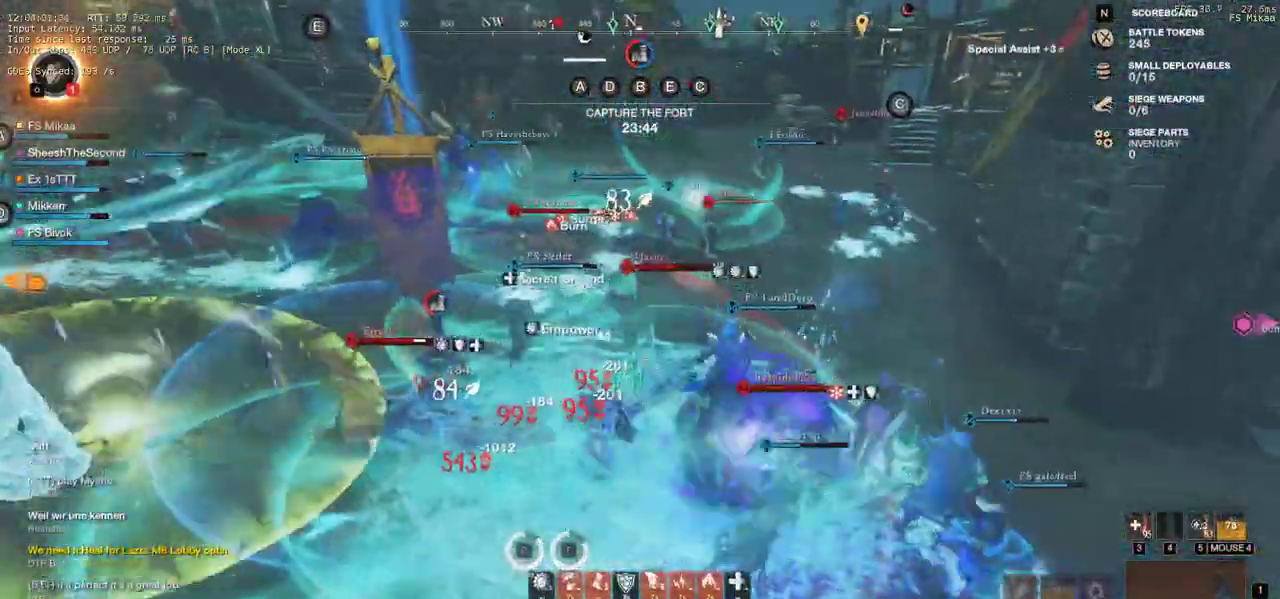
{"keys": ["w"], "mouse": ["left"], "events": [[83, "a", "up"], [100, "mouse_left", "down"], [183, "mouse_left", "up"], [267, "mouse_left", "down"], [350, "mouse_left", "up"], [433, "mouse_left", "down"]]}
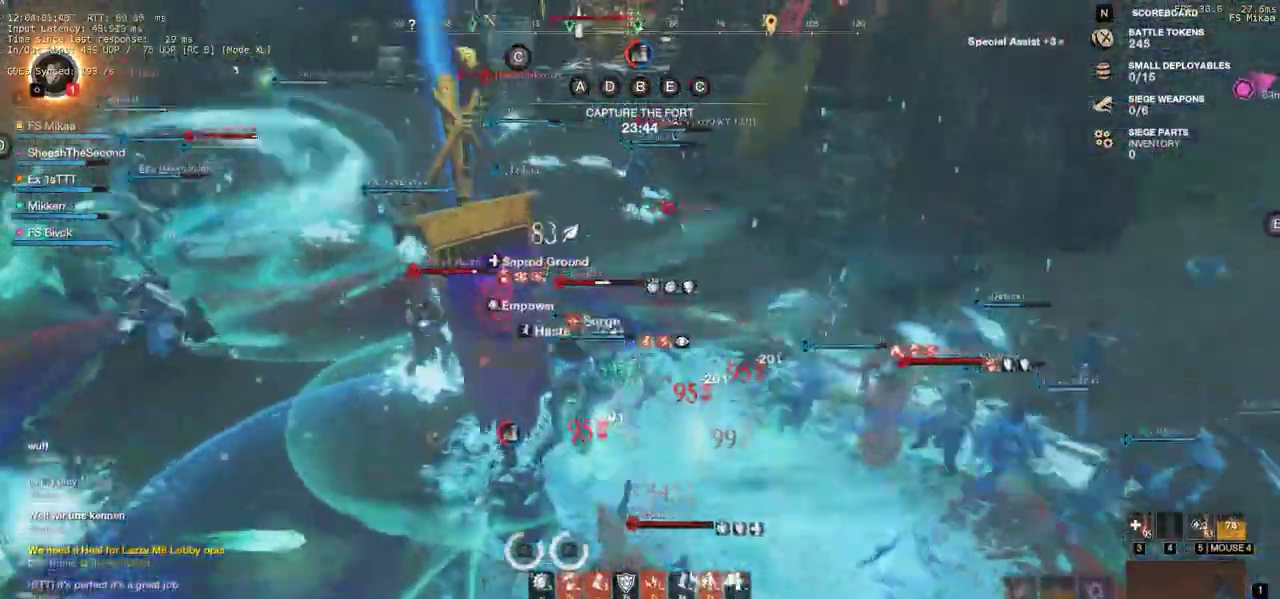
{"keys": ["w"], "mouse": ["left"], "events": [[17, "mouse_left", "up"], [100, "mouse_left", "down"], [200, "mouse_left", "up"], [267, "mouse_left", "down"], [383, "mouse_left", "up"], [433, "mouse_left", "down"]]}
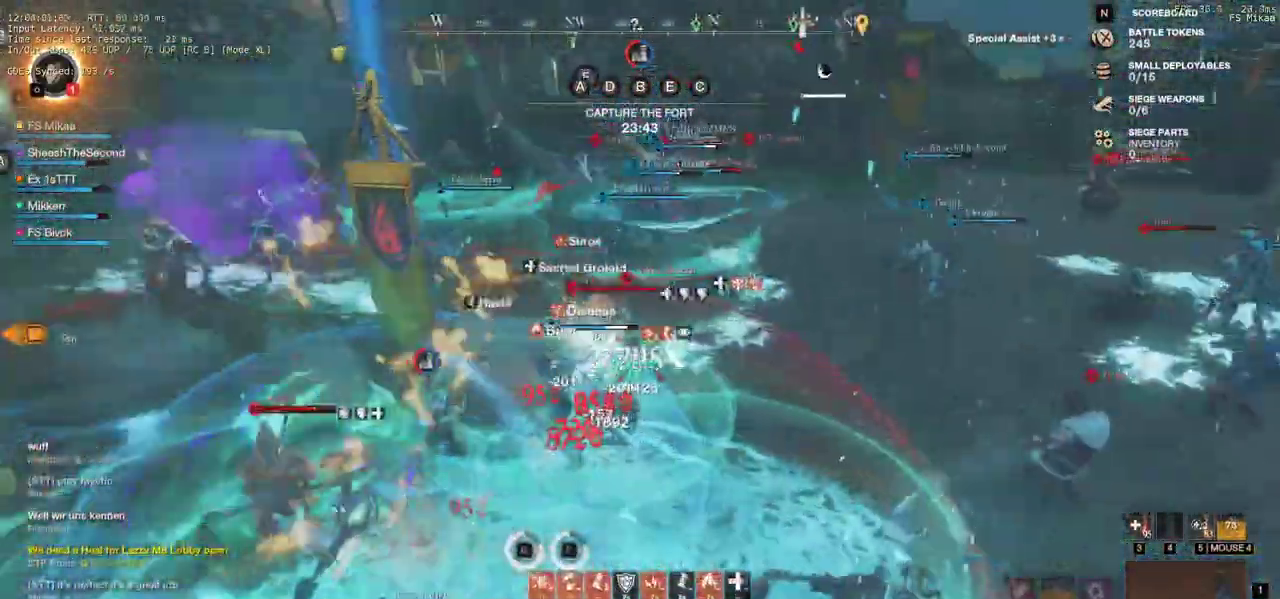
{"keys": ["w"], "mouse": ["left"], "events": [[50, "mouse_left", "up"], [117, "mouse_left", "down"], [233, "mouse_left", "up"], [300, "mouse_left", "down"], [417, "mouse_left", "up"], [450, "mouse_left", "down"]]}
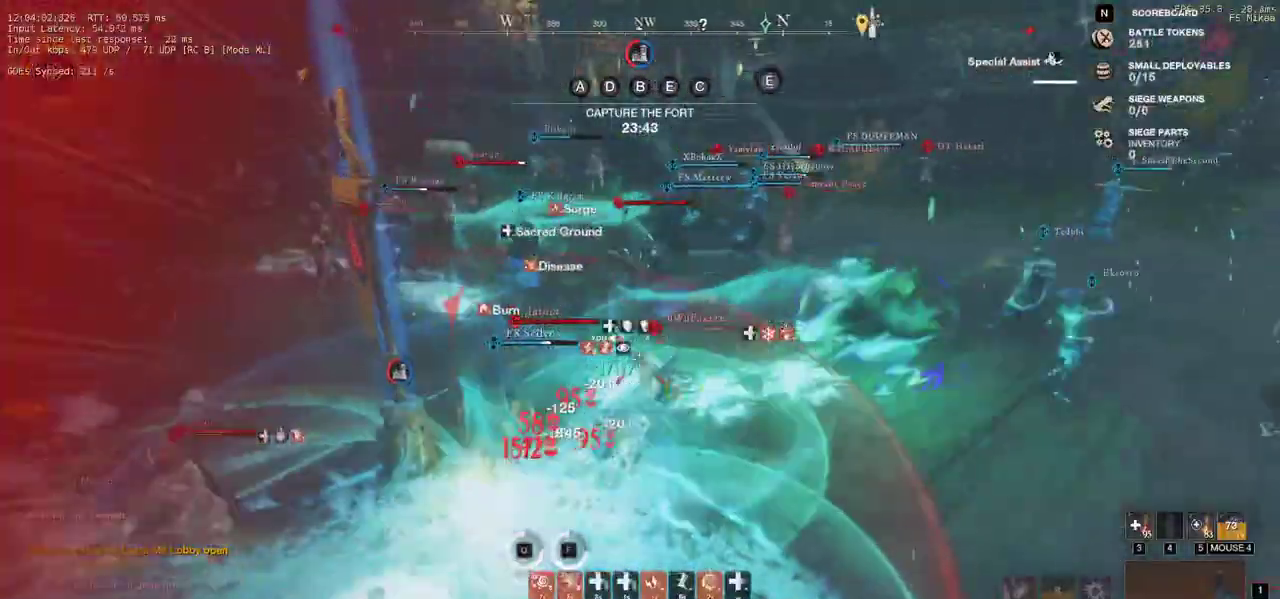
{"keys": ["w"], "mouse": [], "events": [[17, "a", "down"], [33, "shift", "down"], [83, "mouse_left", "up"], [183, "shift", "up"], [200, "a", "up"], [417, "mouse_left", "down"], [500, "mouse_left", "up"]]}
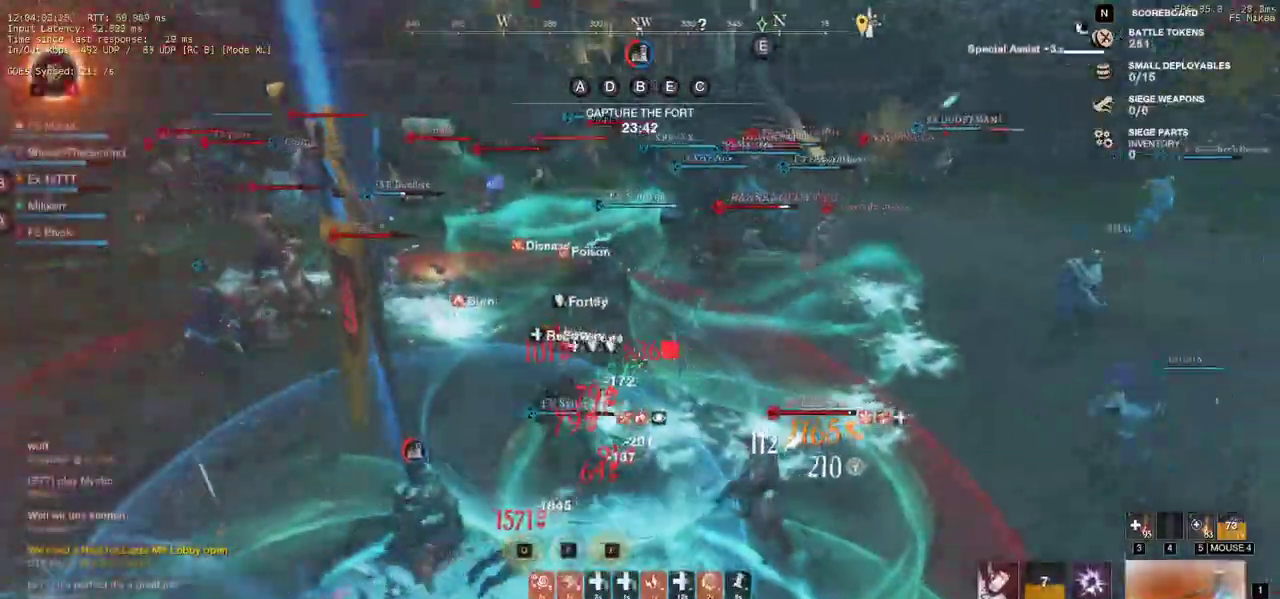
{"keys": ["w"], "mouse": ["left"], "events": [[100, "mouse_left", "down"], [200, "mouse_left", "up"], [267, "mouse_left", "down"]]}
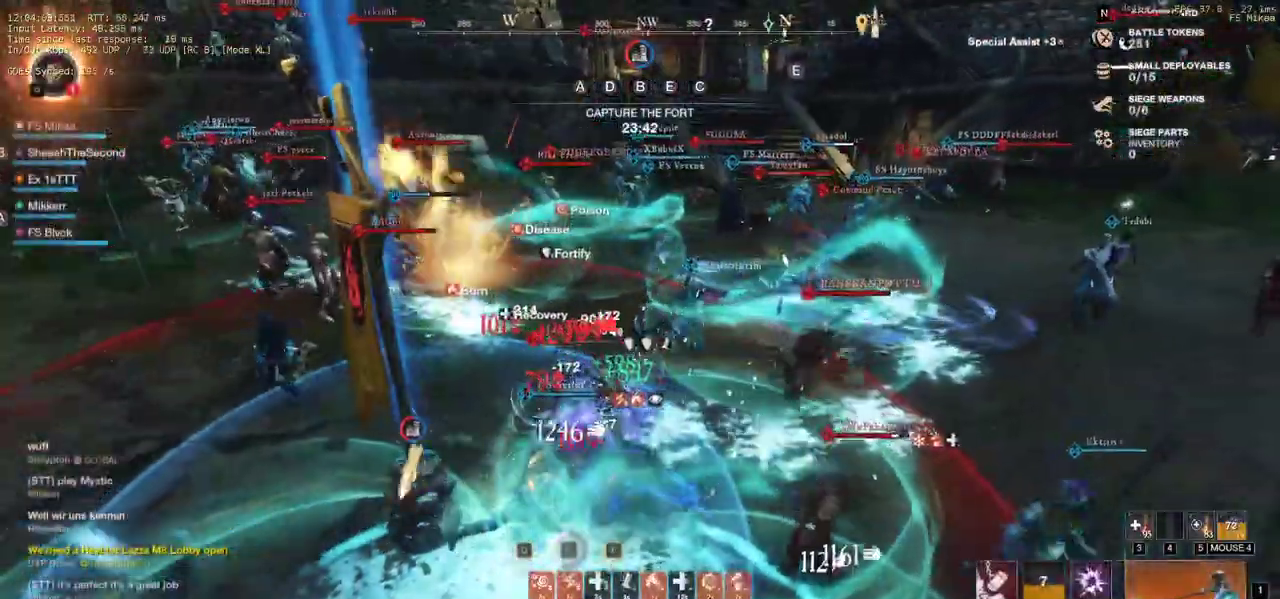
{"keys": ["w"], "mouse": []}
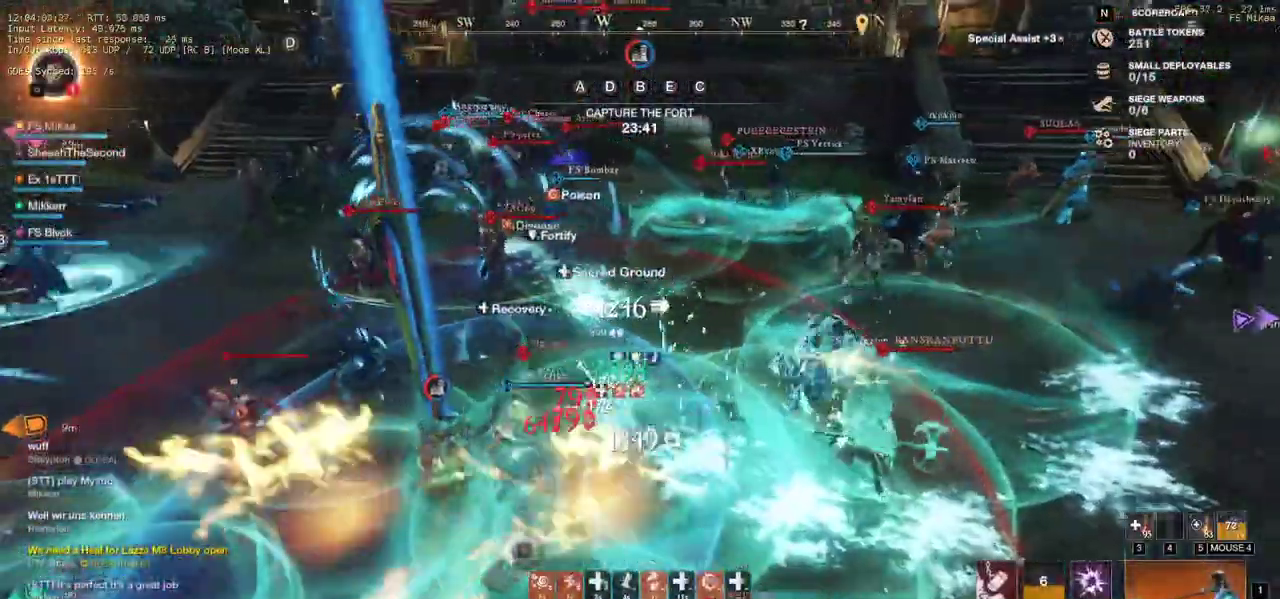
{"keys": ["w"], "mouse": [], "events": [[117, "f", "down"], [183, "f", "up"], [267, "f", "down"], [333, "f", "up"], [417, "f", "down"], [500, "f", "up"]]}
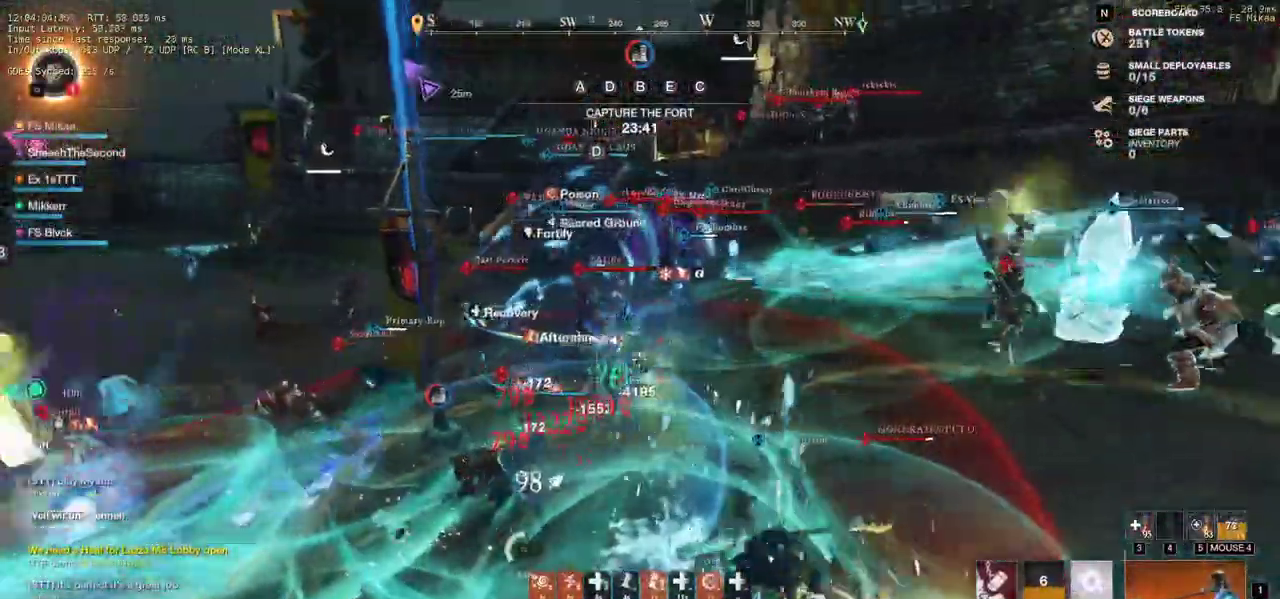
{"keys": ["w"], "mouse": [], "events": []}
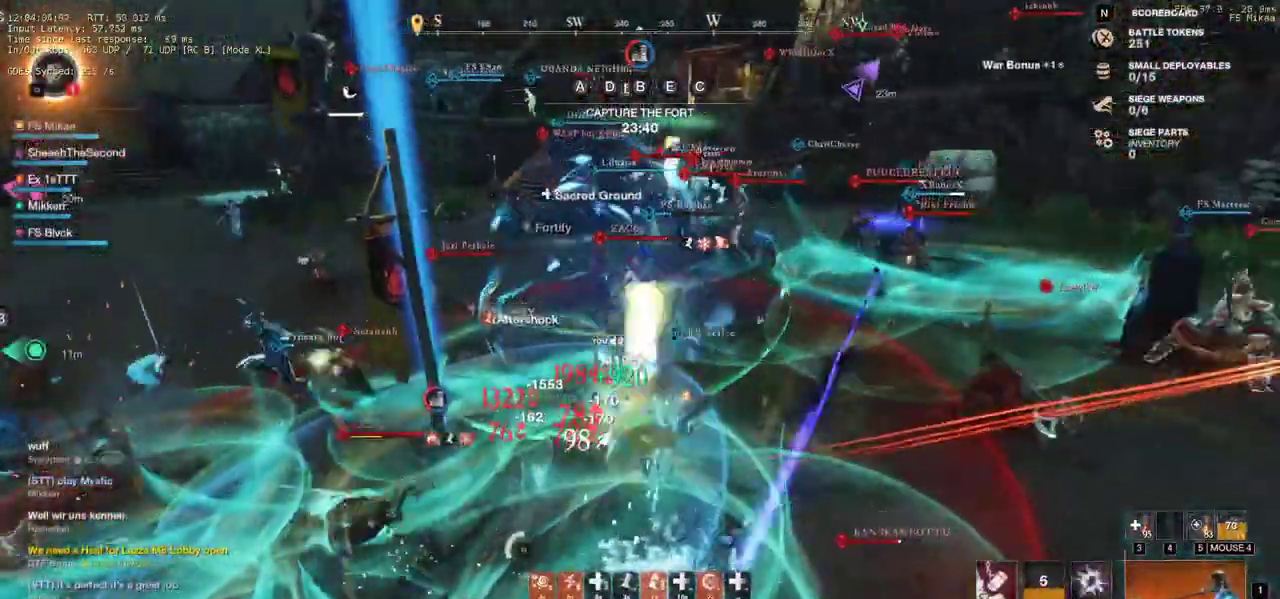
{"keys": ["shift", "w"], "mouse": [], "events": [[133, "shift", "down"], [233, "shift", "up"], [317, "shift", "down"], [400, "shift", "up"], [483, "shift", "down"]]}
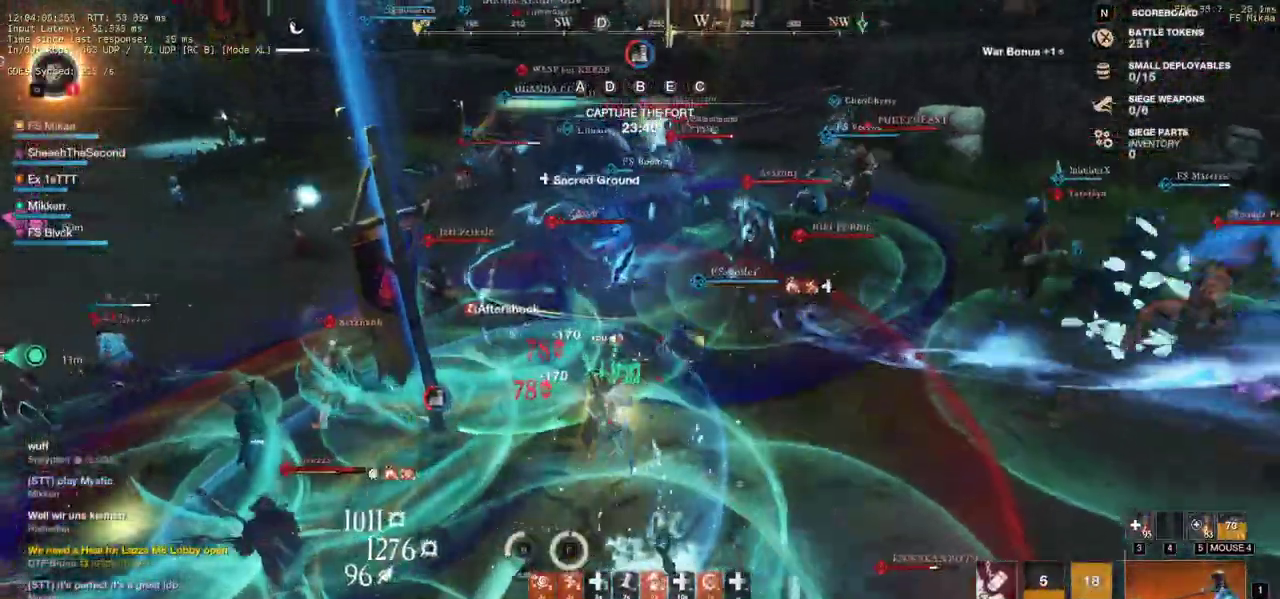
{"keys": ["w"], "mouse": [], "events": [[67, "shift", "up"], [183, "q", "down"], [283, "q", "up"], [350, "q", "down"], [450, "q", "up"]]}
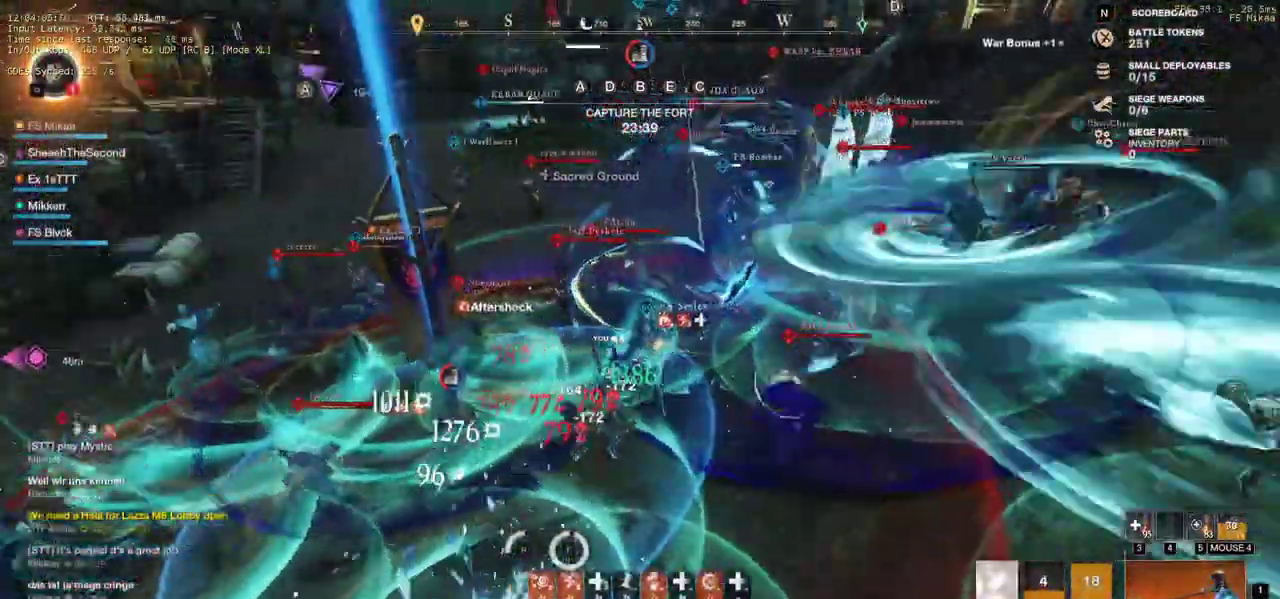
{"keys": ["w"], "mouse": [], "events": [[33, "q", "down"], [133, "q", "up"], [217, "q", "down"], [317, "q", "up"]]}
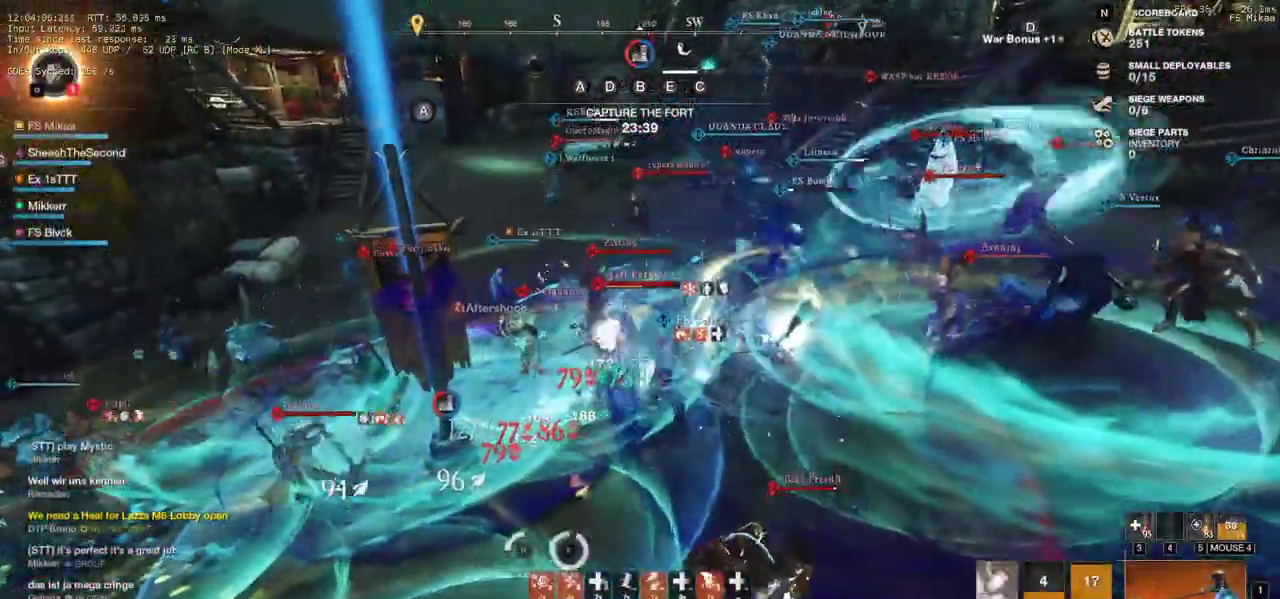
{"keys": ["d", "w"], "mouse": [], "events": [[183, "d", "down"], [233, "shift", "down"], [333, "shift", "up"]]}
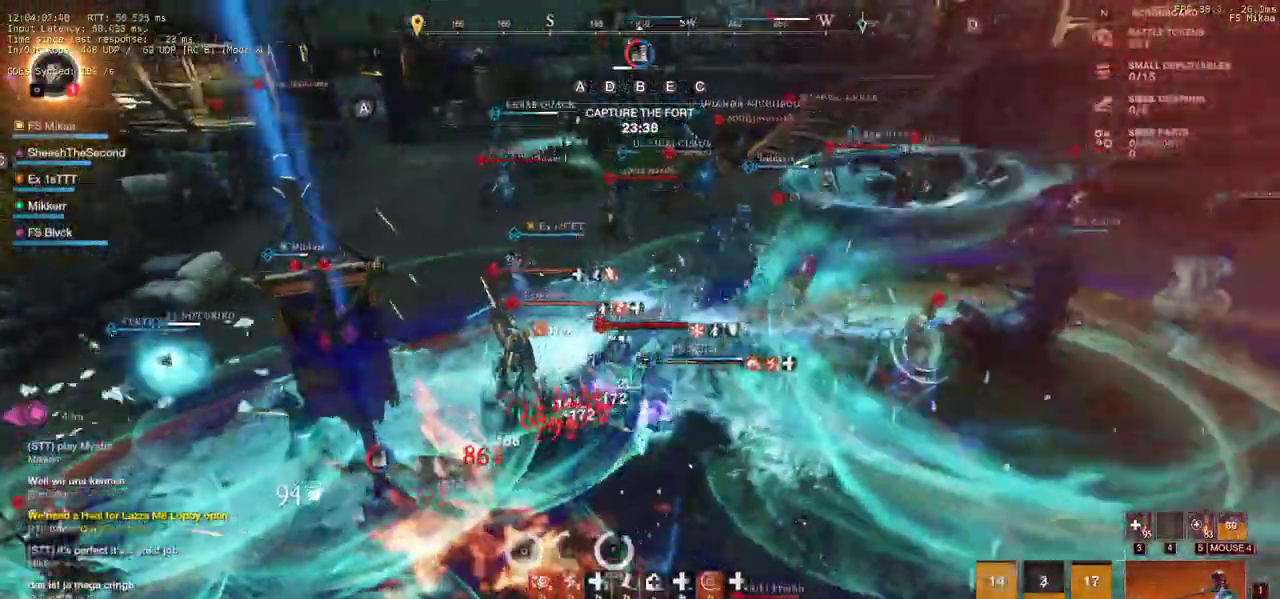
{"keys": ["w"], "mouse": [], "events": [[33, "mouse_left", "down"], [50, "d", "up"], [117, "mouse_left", "up"], [200, "mouse_left", "down"], [317, "mouse_left", "up"], [383, "mouse_left", "down"], [483, "mouse_left", "up"]]}
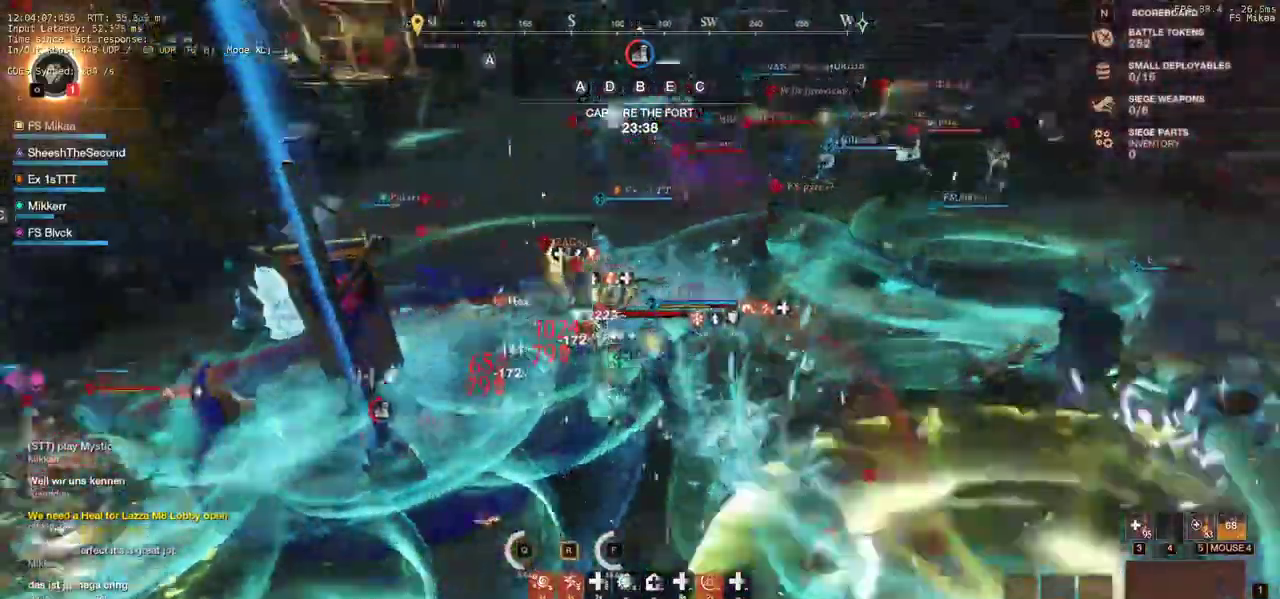
{"keys": ["a", "w"], "mouse": ["left"], "events": [[67, "mouse_left", "down"], [167, "mouse_left", "up"], [200, "a", "down"], [267, "shift", "down"], [433, "shift", "up"], [467, "mouse_left", "down"]]}
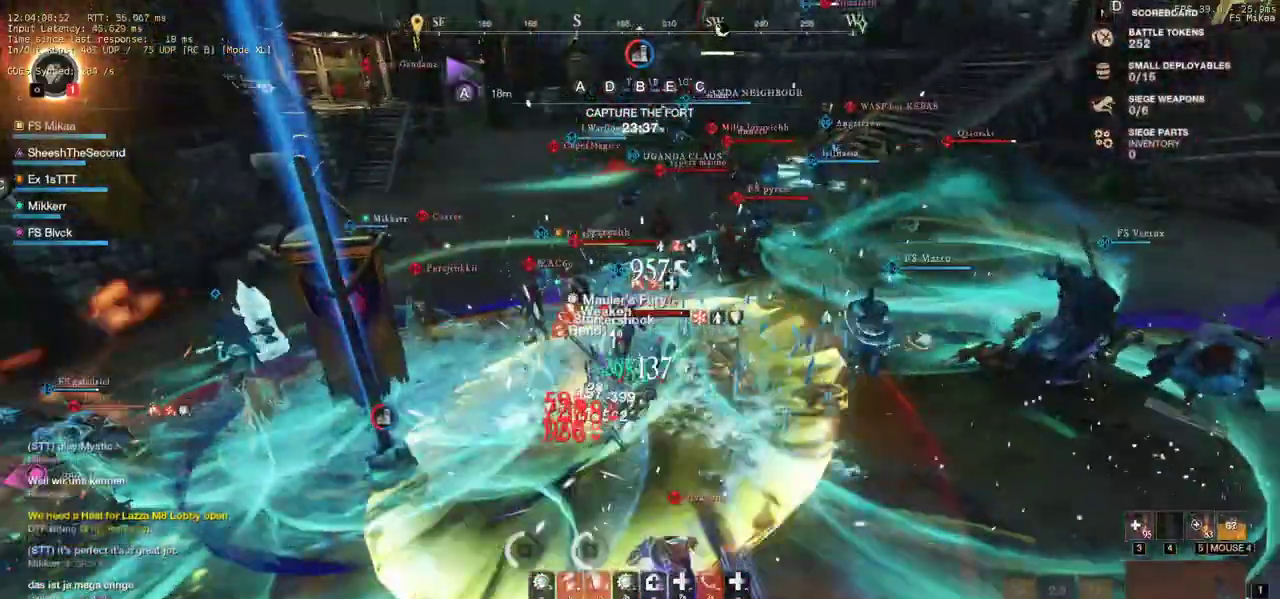
{"keys": ["a", "w"], "mouse": ["left"], "events": [[67, "mouse_left", "up"], [150, "mouse_left", "down"], [250, "mouse_left", "up"], [317, "mouse_left", "down"], [433, "mouse_left", "up"], [500, "mouse_left", "down"]]}
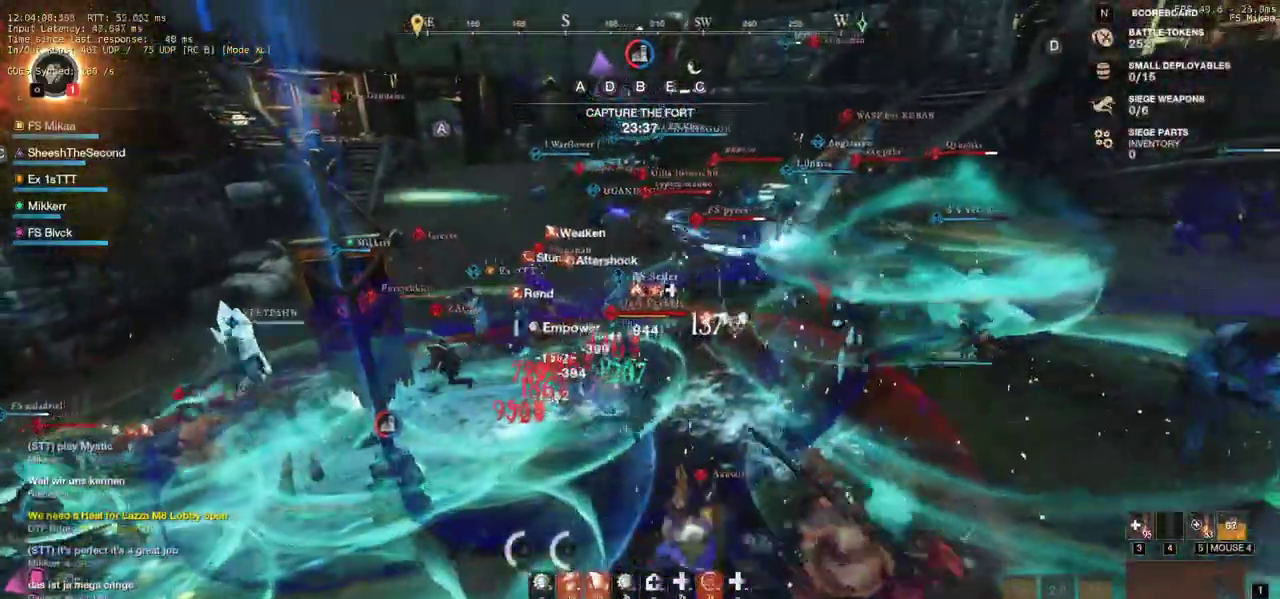
{"keys": ["a", "w"], "mouse": [], "events": [[17, "a", "up"], [117, "mouse_left", "up"], [183, "mouse_left", "down"], [300, "mouse_left", "up"], [367, "mouse_left", "down"], [433, "a", "down"], [483, "mouse_left", "up"]]}
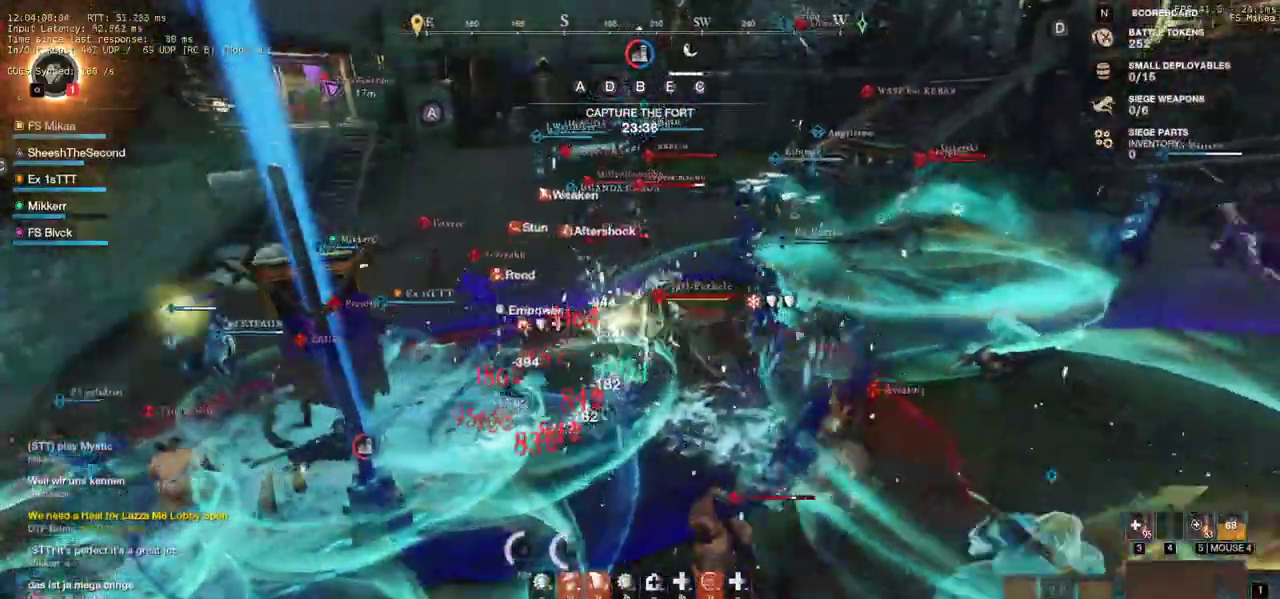
{"keys": ["shift", "w"], "mouse": [], "events": [[50, "mouse_left", "down"], [150, "mouse_left", "up"], [250, "mouse_left", "down"], [267, "a", "up"], [367, "mouse_left", "up"], [383, "a", "down"], [400, "shift", "down"], [433, "a", "up"]]}
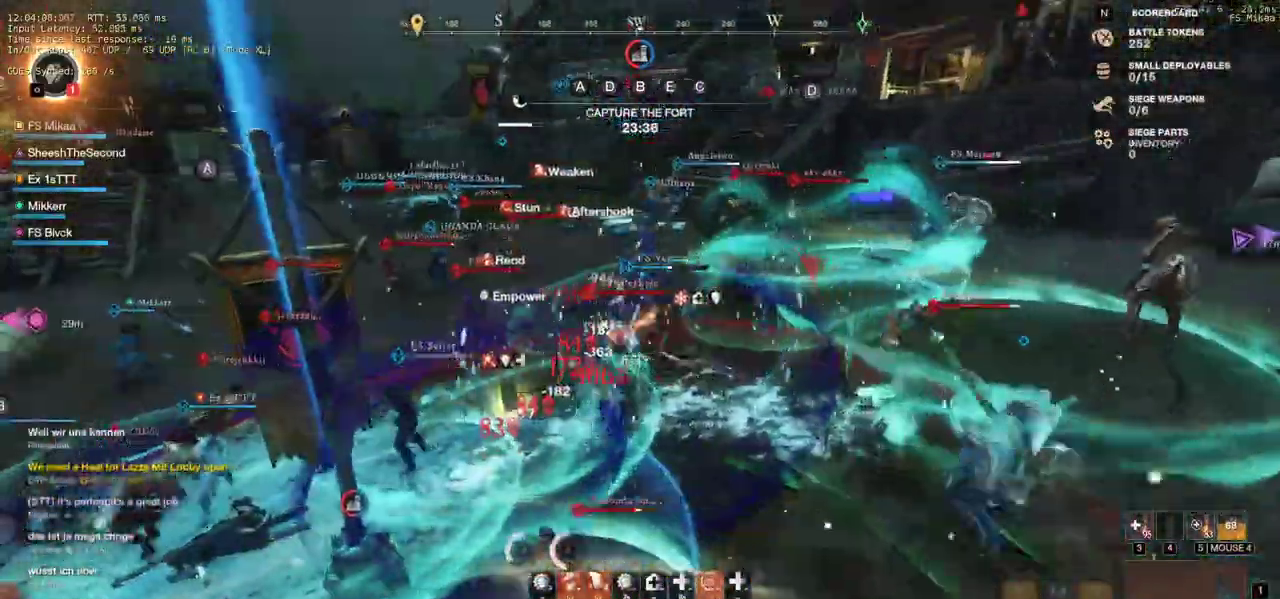
{"keys": ["w"], "mouse": ["left"], "events": [[17, "shift", "up"], [50, "mouse_left", "down"], [150, "mouse_left", "up"], [233, "mouse_left", "down"], [333, "mouse_left", "up"], [400, "mouse_left", "down"]]}
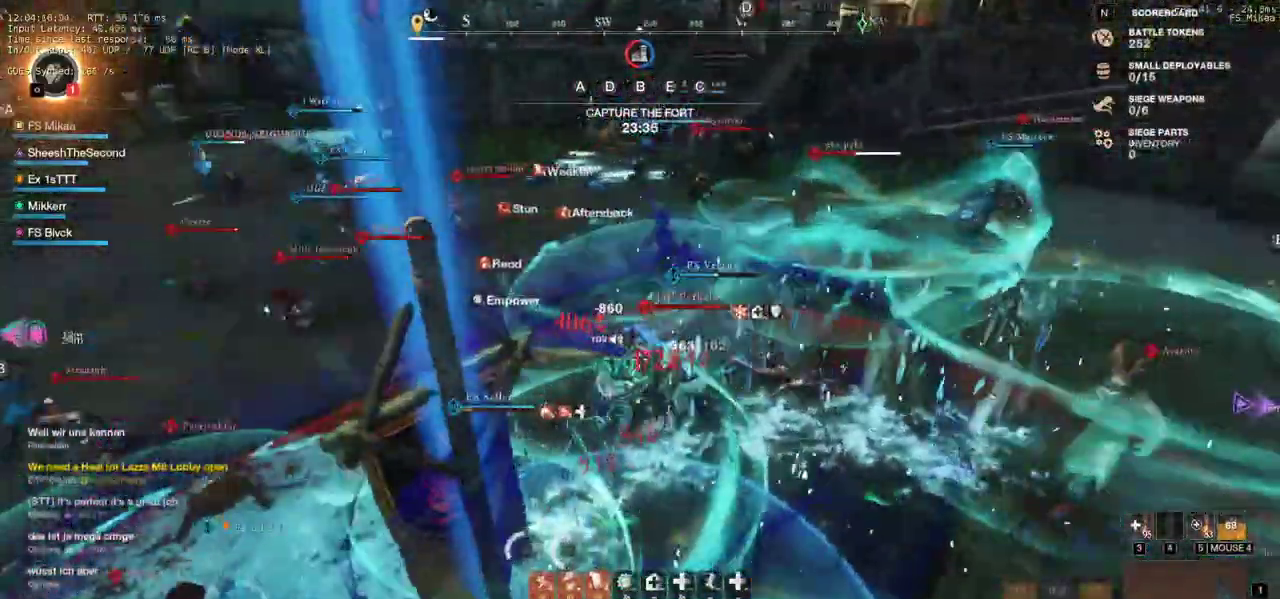
{"keys": ["a", "w"], "mouse": ["left"], "events": [[17, "mouse_left", "up"], [83, "mouse_left", "down"], [200, "mouse_left", "up"], [267, "mouse_left", "down"], [350, "a", "down"], [383, "mouse_left", "up"], [467, "mouse_left", "down"]]}
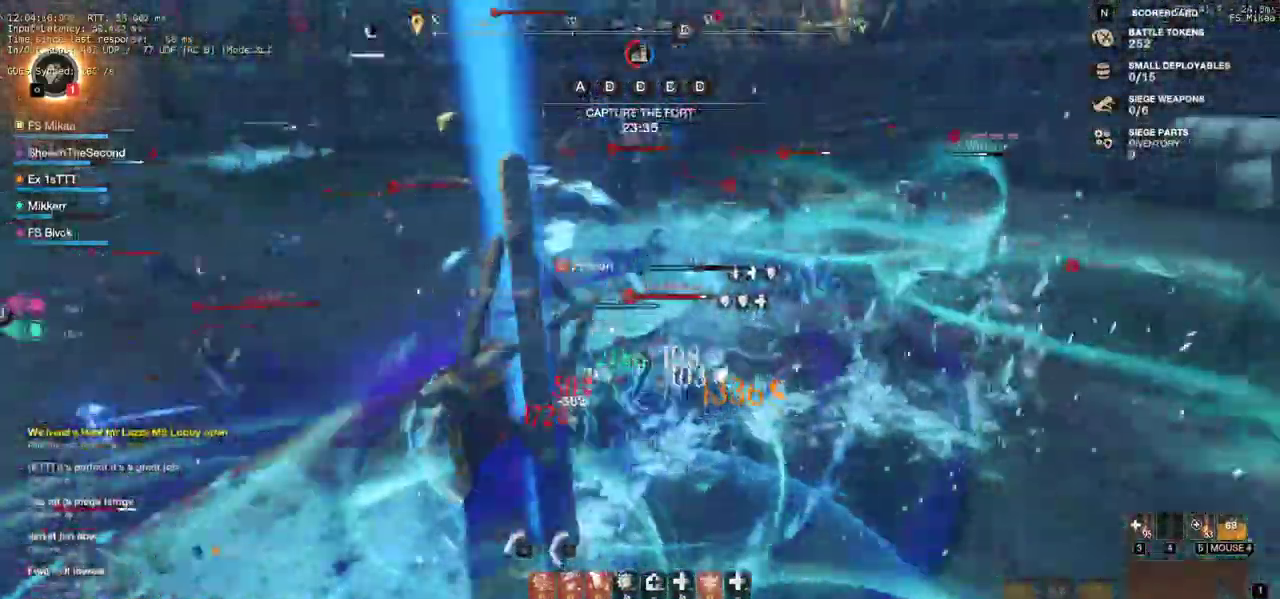
{"keys": ["a", "w"], "mouse": ["left"], "events": [[67, "mouse_left", "up"], [150, "mouse_left", "down"], [250, "mouse_left", "up"], [317, "mouse_left", "down"], [433, "mouse_left", "up"], [483, "mouse_left", "down"]]}
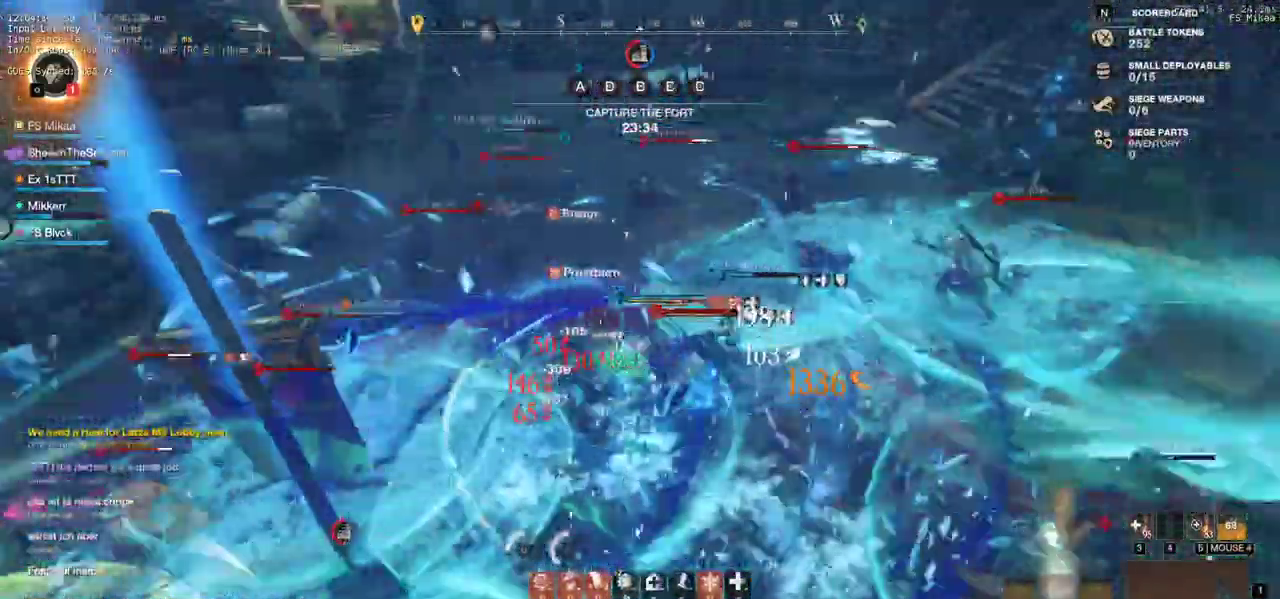
{"keys": ["a", "w"], "mouse": [], "events": [[50, "shift", "down"], [100, "mouse_left", "up"], [200, "shift", "up"]]}
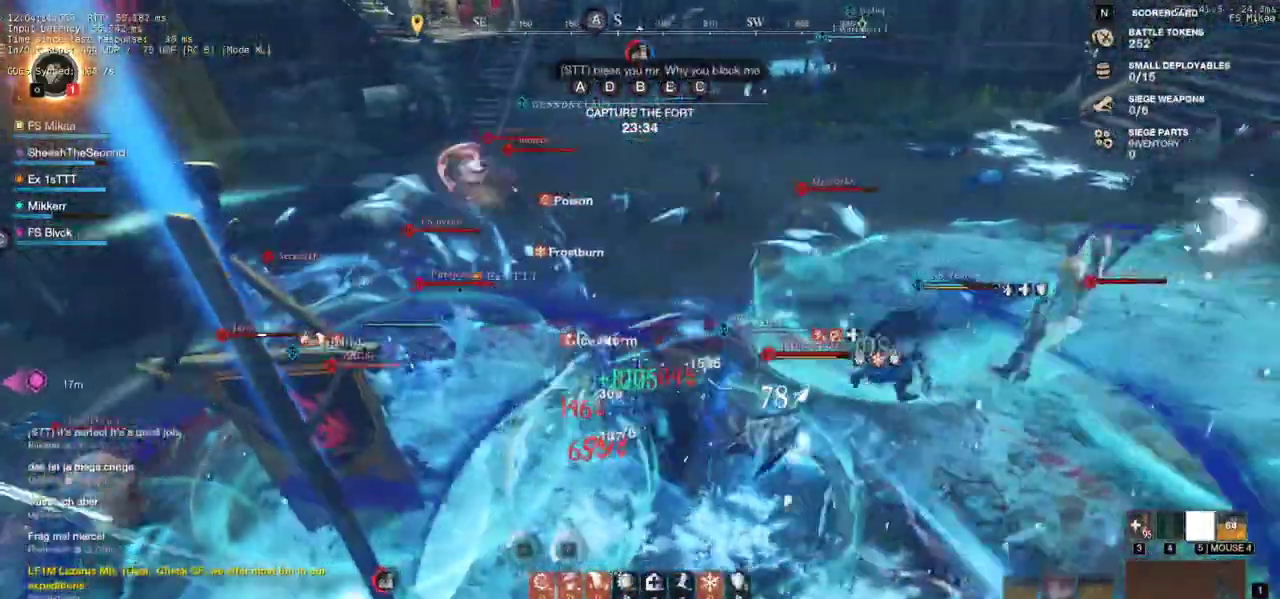
{"keys": ["w"], "mouse": [], "events": [[183, "a", "up"]]}
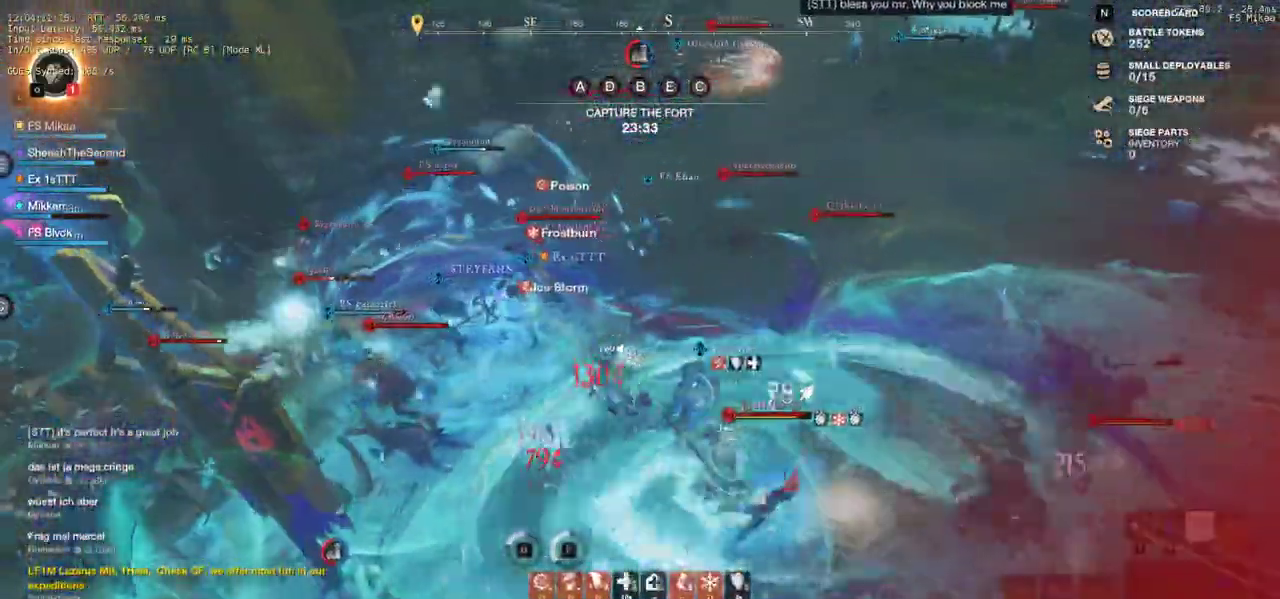
{"keys": ["w"], "mouse": ["left"], "events": [[283, "mouse_left", "down"], [400, "mouse_left", "up"], [483, "mouse_left", "down"]]}